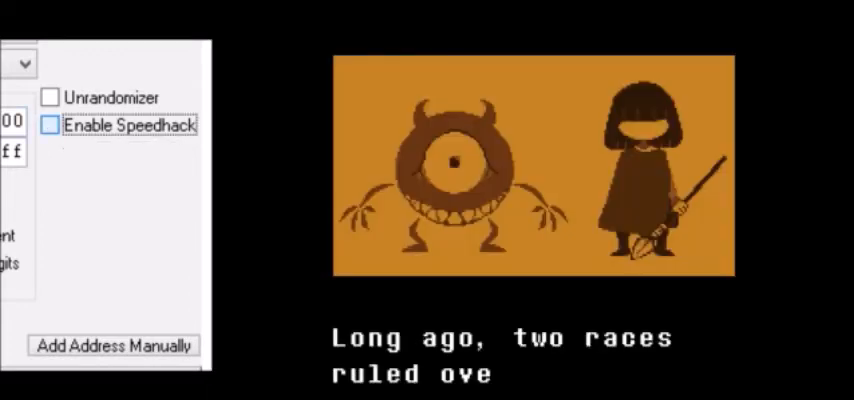
Gameplay with keyboard; each line is a JSON object with the keys held at the frame after it. "events" lists presses ("down") and releases ("up") of "c", "down", "escape", "left", "return", "right", "shift", "up", "x" and "z" between this image and that frame as [ms after this image, input, new state], when the widget could be followed in between. No other keys are recorded. Mouse input is not recorded.
{"keys": [], "events": [[200, "z", "down"], [267, "z", "up"], [334, "z", "down"], [367, "z", "up"], [467, "z", "down"], [501, "z", "up"]]}
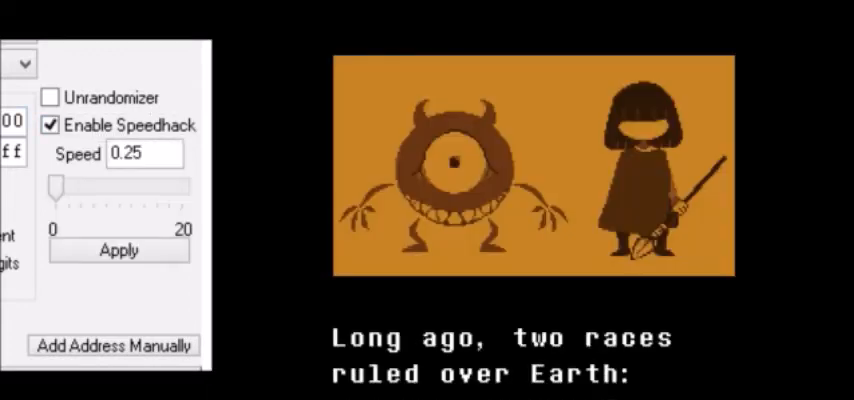
{"keys": ["return", "up", "z"], "events": [[66, "return", "down"], [66, "z", "down"], [100, "return", "up"], [100, "up", "down"], [100, "z", "up"], [166, "z", "down"], [200, "z", "up"], [233, "return", "down"], [267, "return", "up"], [267, "z", "down"], [300, "z", "up"], [367, "return", "down"], [367, "z", "down"], [400, "return", "up"], [400, "z", "up"], [467, "z", "down"], [500, "return", "down"]]}
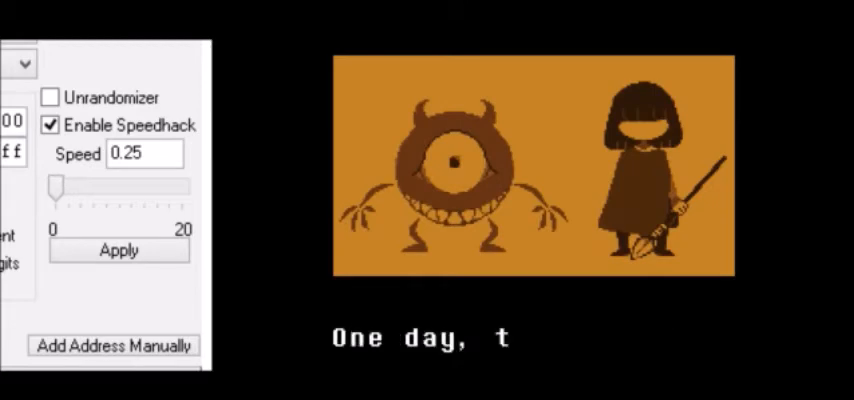
{"keys": ["up", "z"], "events": [[33, "return", "up"], [67, "return", "down"], [100, "return", "up"], [100, "z", "up"], [134, "return", "down"], [167, "return", "up"], [167, "z", "down"], [200, "z", "up"], [234, "return", "down"], [234, "z", "down"], [267, "return", "up"], [267, "z", "up"], [367, "z", "down"], [401, "z", "up"], [434, "z", "down"], [467, "z", "up"], [501, "z", "down"]]}
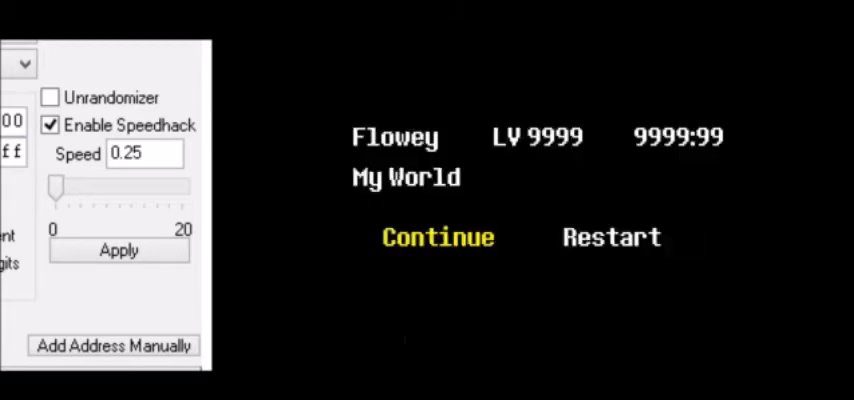
{"keys": ["up"], "events": [[100, "z", "up"]]}
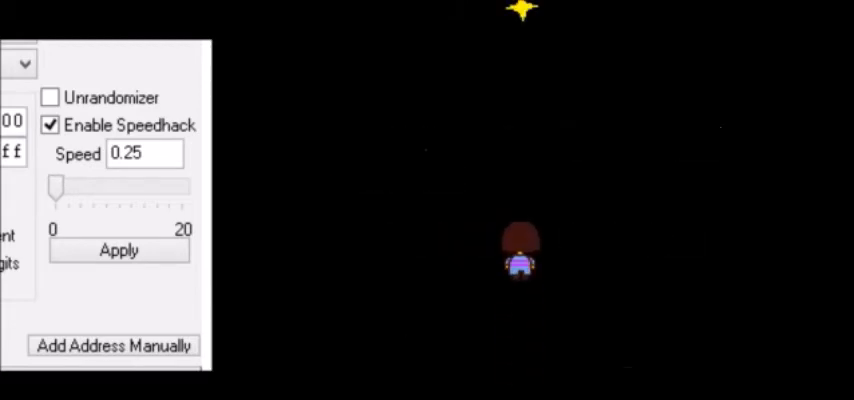
{"keys": ["up"], "events": [[334, "return", "down"], [367, "return", "up"], [367, "z", "down"], [434, "return", "down"], [434, "z", "up"], [501, "return", "up"]]}
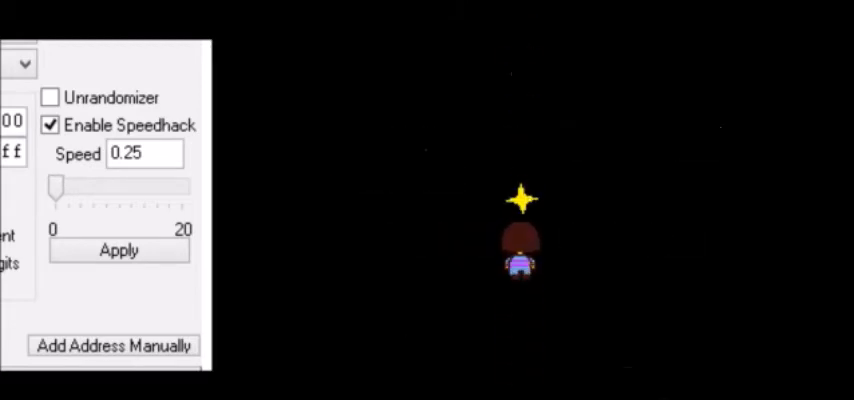
{"keys": [], "events": [[33, "z", "down"], [133, "return", "down"], [133, "z", "up"], [166, "return", "up"], [166, "up", "up"], [166, "z", "down"], [200, "z", "up"]]}